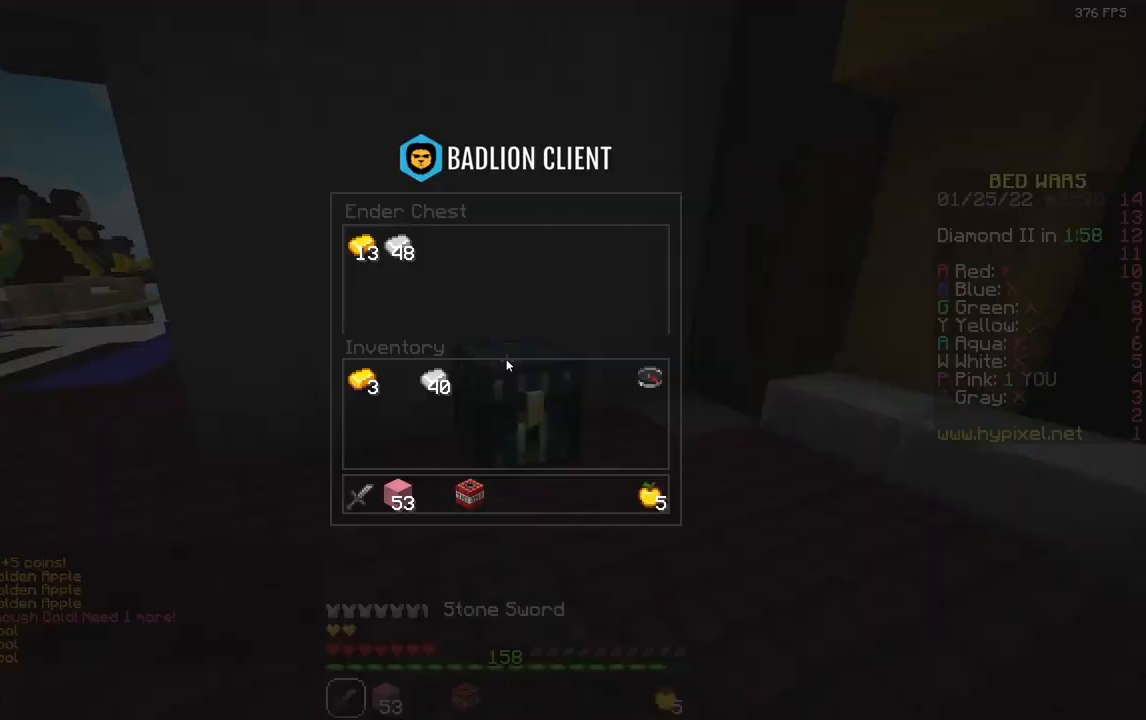
Gameplay with keyboard and mouse; each line is a JSON object with the keys and mouse buttons held at the frame after it. "events" lists presses ("down") and releases ("up") of "a", "d", "s", "space", "w", "mouse_left" and "mouse_right" between this image and that frame as [ms after this image, input, new state], when the widget could be followed in between. "mouse_left", "mouse_right" = the "left", "right" buttons of the "mouse" list. No other keys are recorded. Fast repeated clicks can show as one long hold. Mouse movement is not recorded.
{"keys": [], "mouse": [], "events": []}
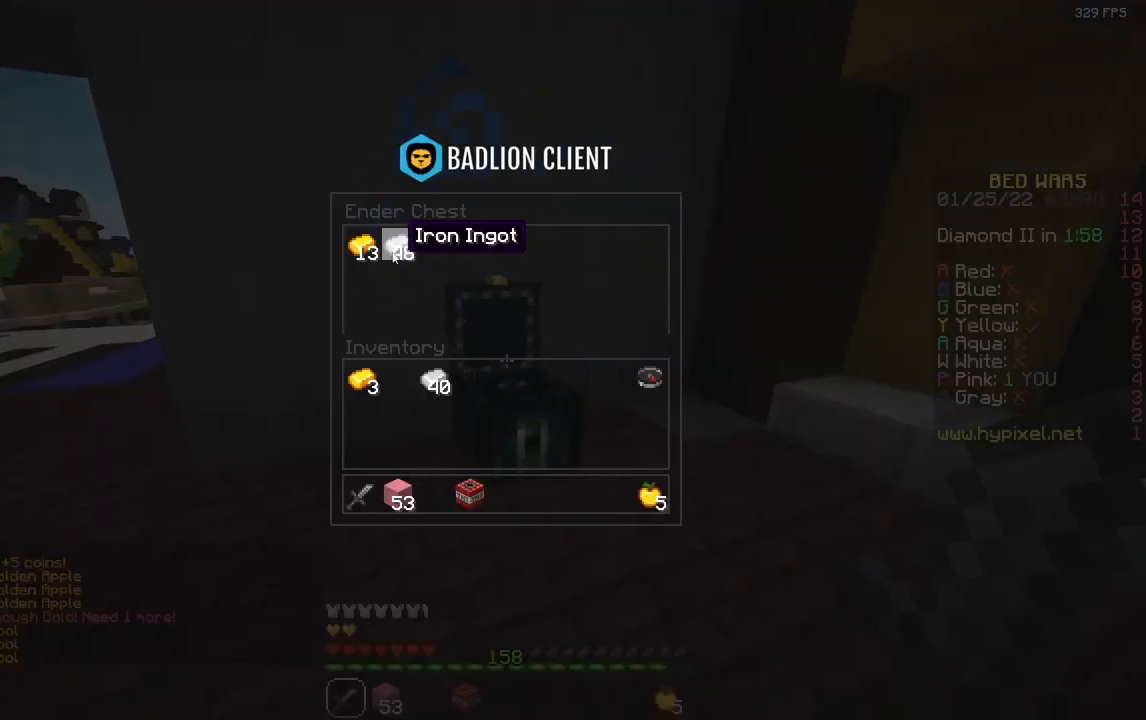
{"keys": [], "mouse": [], "events": []}
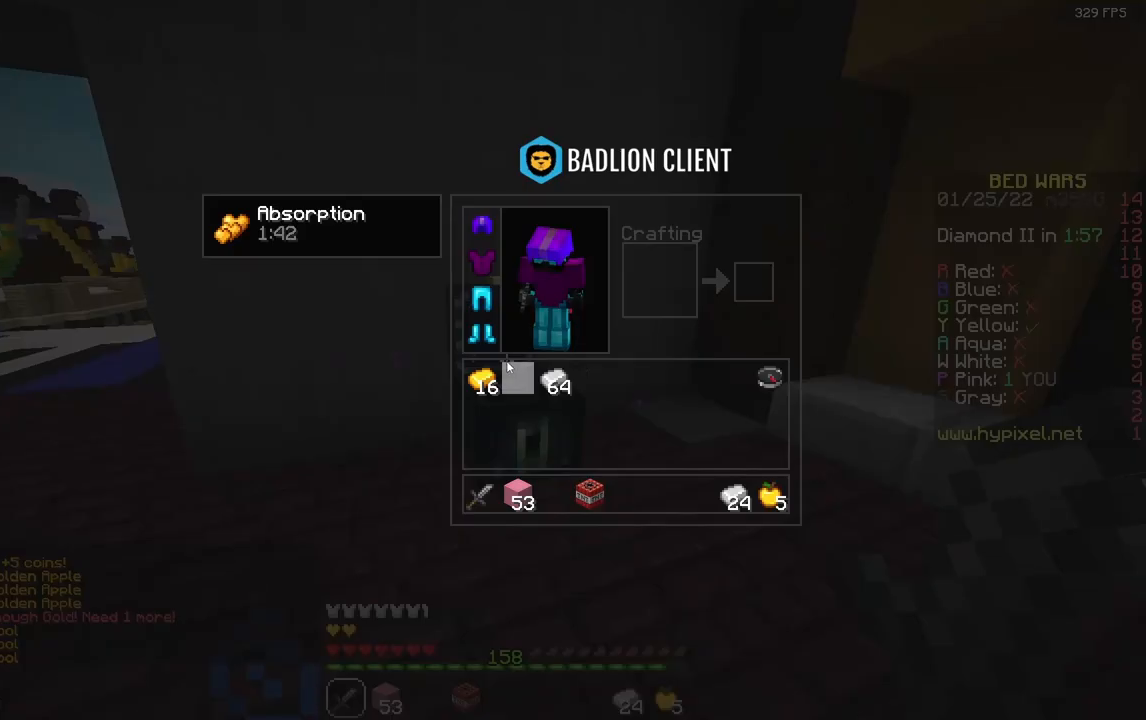
{"keys": [], "mouse": [], "events": []}
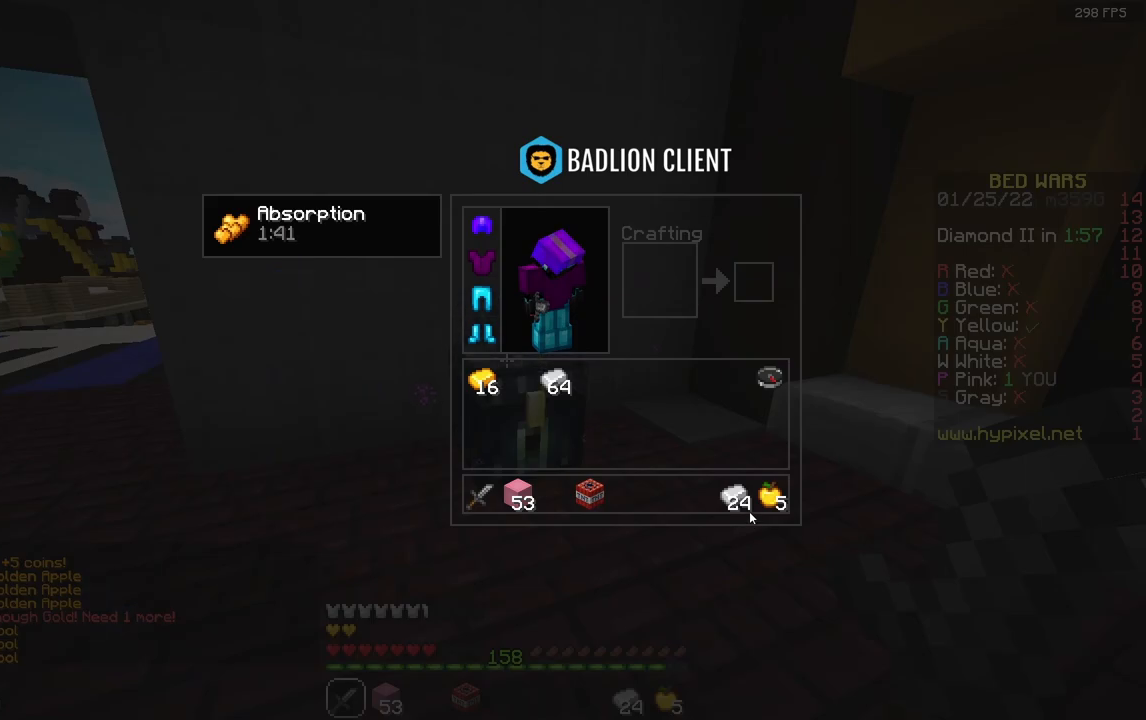
{"keys": ["a", "w"], "mouse": [], "events": [[417, "w", "down"], [483, "a", "down"]]}
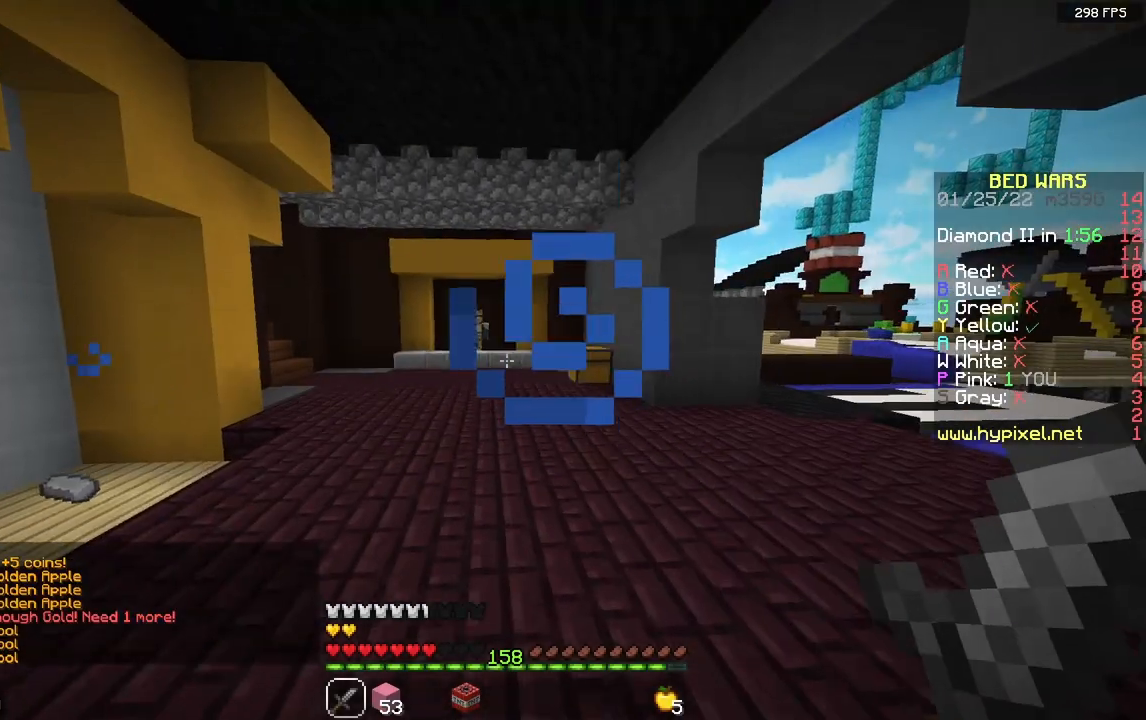
{"keys": ["a", "w"], "mouse": [], "events": [[117, "space", "down"], [167, "a", "up"], [283, "a", "down"], [367, "space", "up"]]}
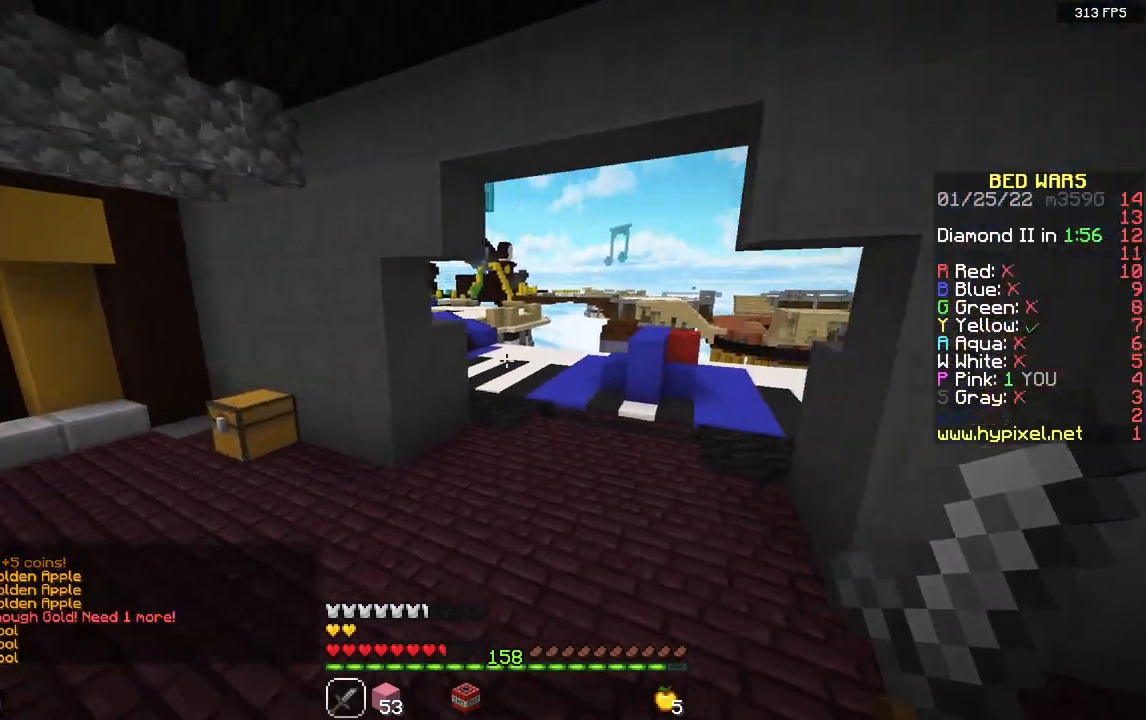
{"keys": ["a", "w"], "mouse": [], "events": []}
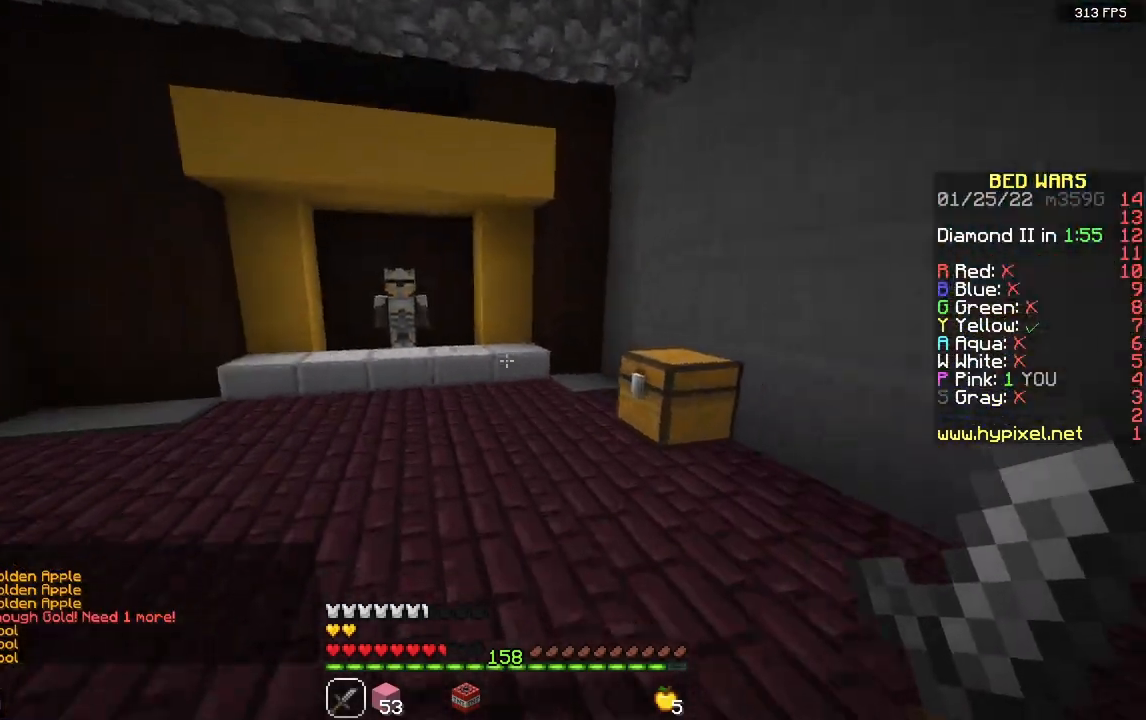
{"keys": ["a", "w"], "mouse": [], "events": [[100, "space", "down"], [350, "space", "up"]]}
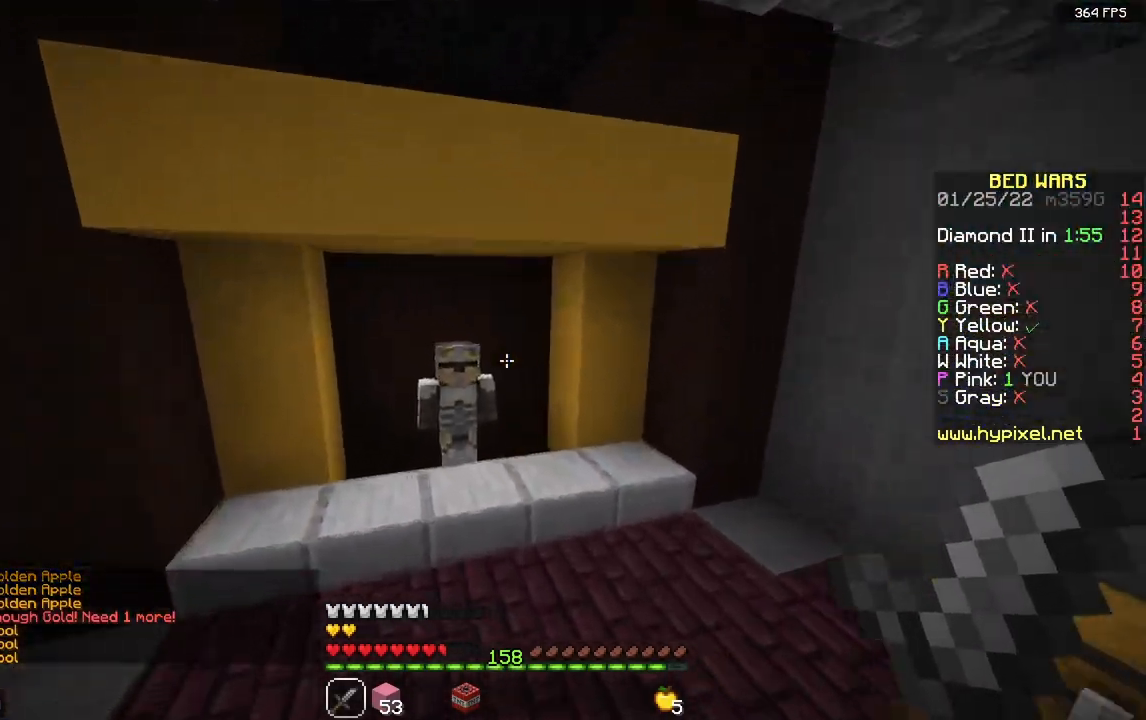
{"keys": [], "mouse": [], "events": [[250, "mouse_right", "down"], [317, "a", "up"], [350, "w", "up"], [433, "mouse_right", "up"]]}
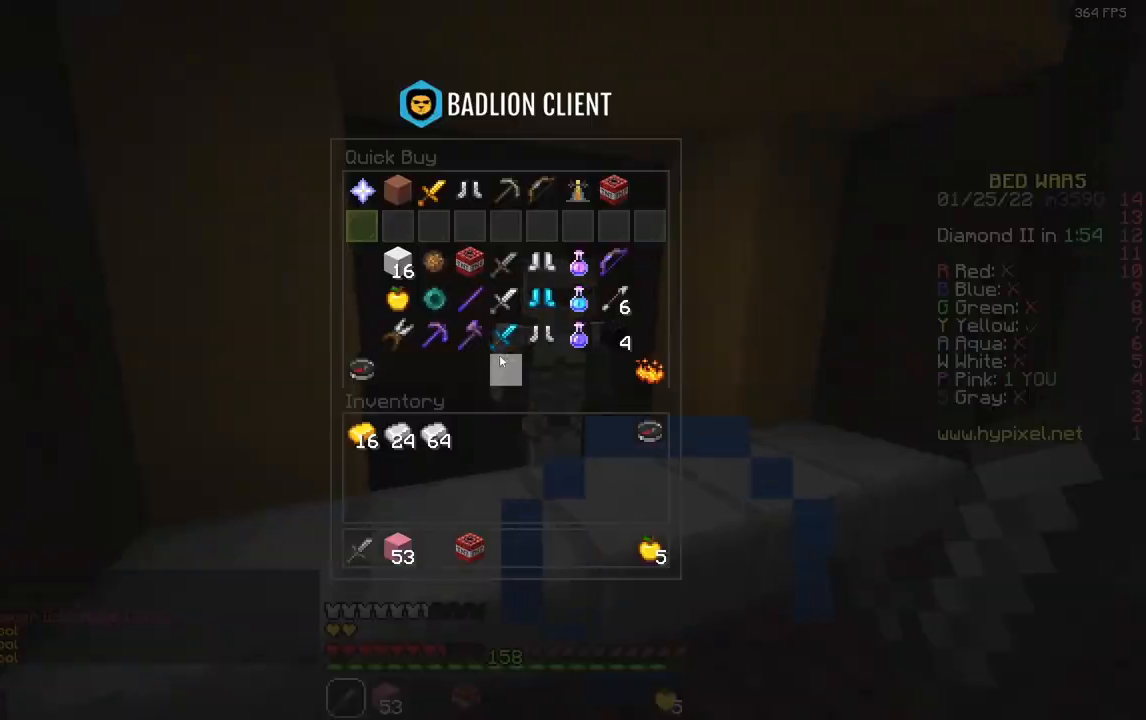
{"keys": ["space", "w"], "mouse": [], "events": [[167, "w", "down"], [267, "space", "down"]]}
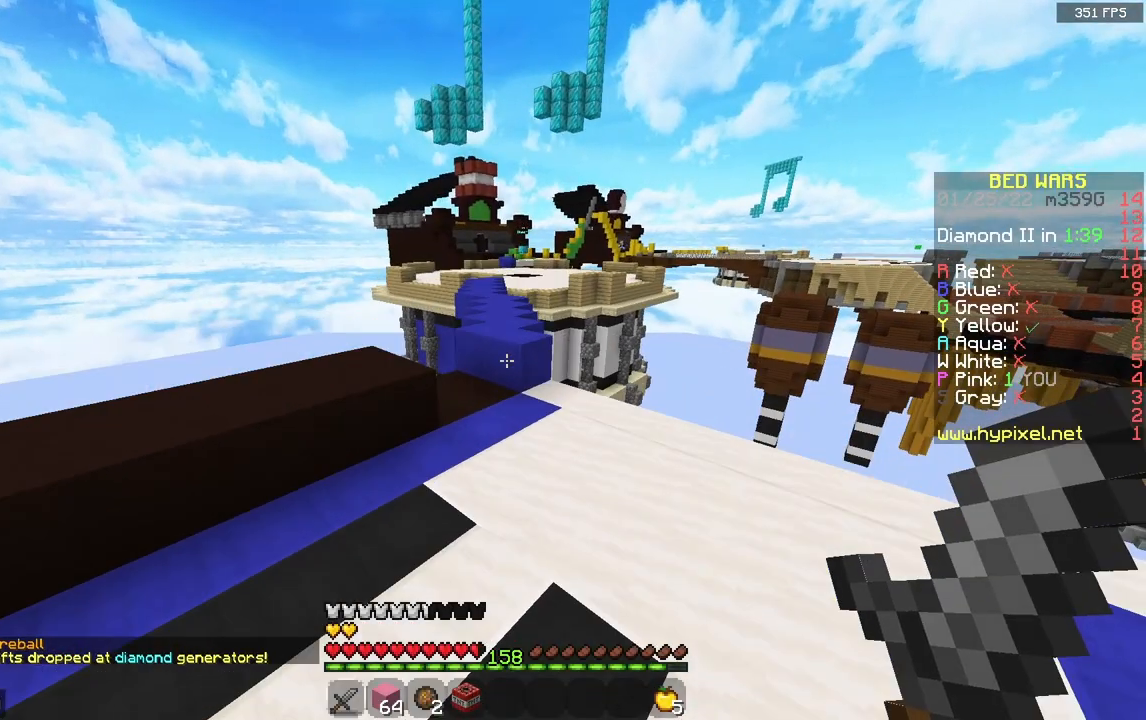
{"keys": ["w"], "mouse": [], "events": [[50, "space", "up"], [233, "d", "down"], [433, "d", "up"]]}
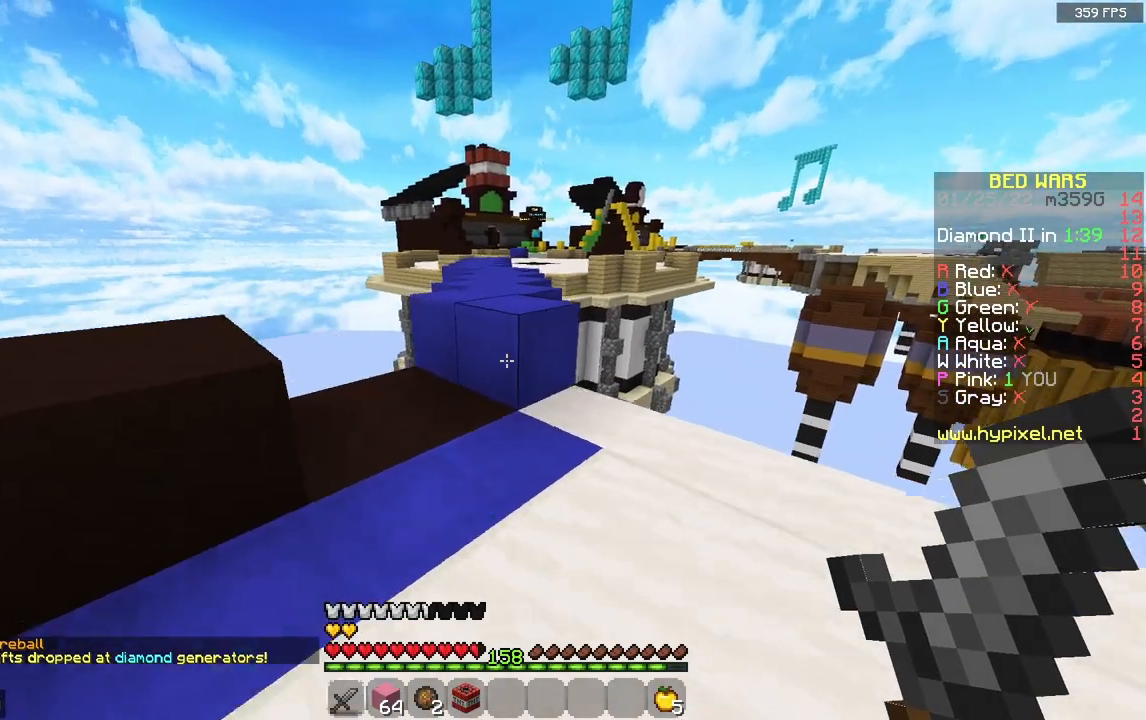
{"keys": ["w"], "mouse": [], "events": [[233, "space", "down"], [433, "space", "up"]]}
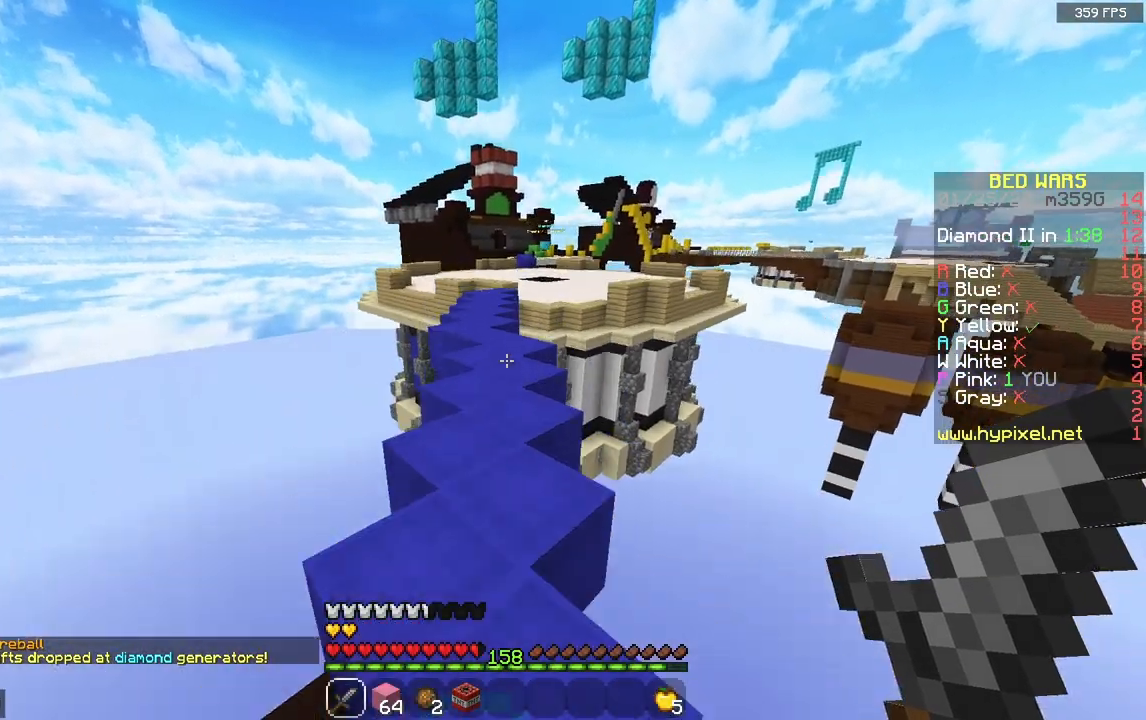
{"keys": ["w"], "mouse": [], "events": [[100, "space", "down"], [333, "space", "up"]]}
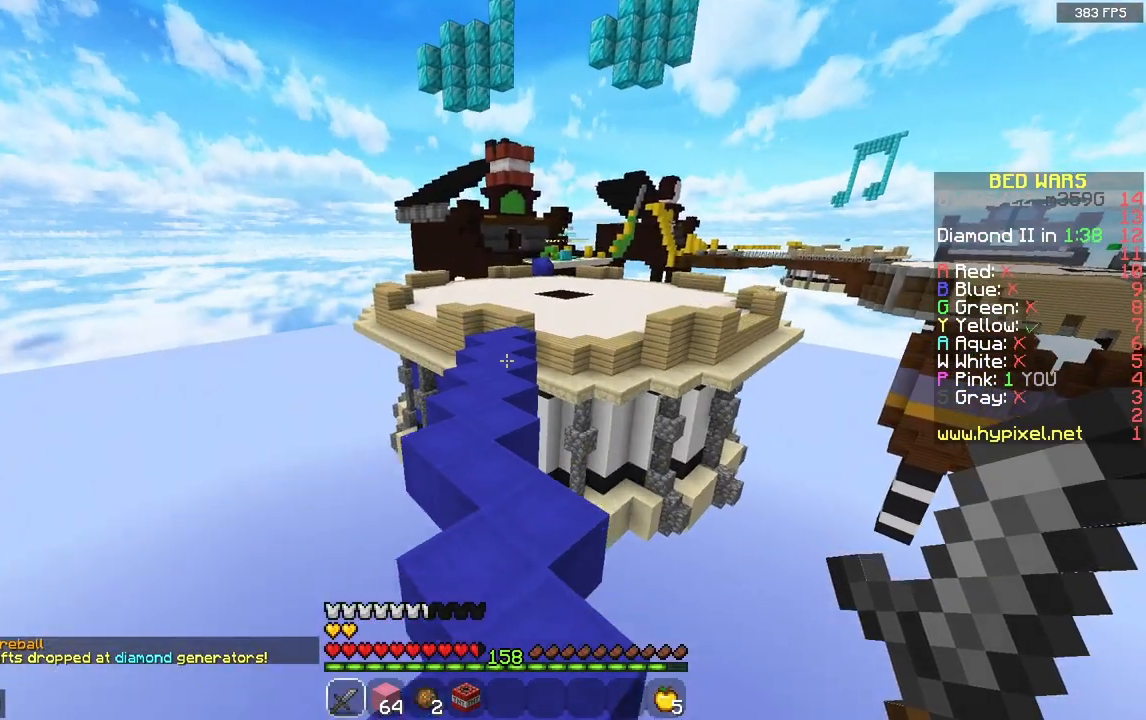
{"keys": ["w"], "mouse": [], "events": [[150, "space", "down"], [283, "a", "down"], [417, "space", "up"], [467, "a", "up"]]}
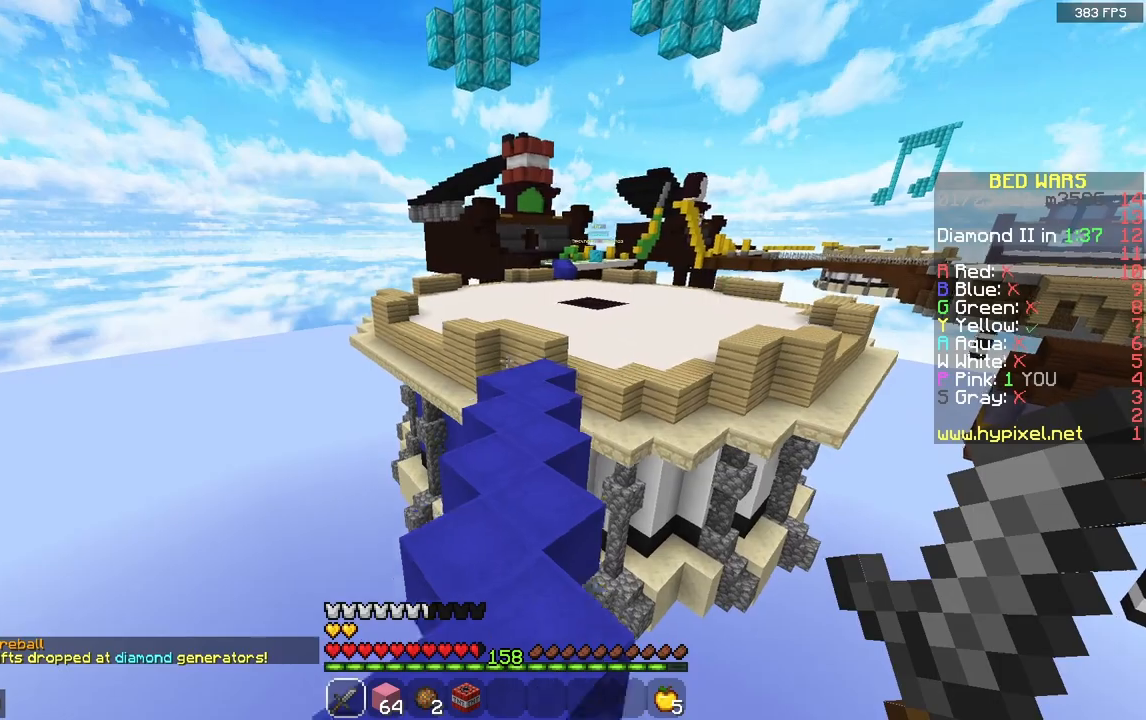
{"keys": ["space", "w"], "mouse": [], "events": [[117, "d", "down"], [133, "space", "down"], [317, "d", "up"]]}
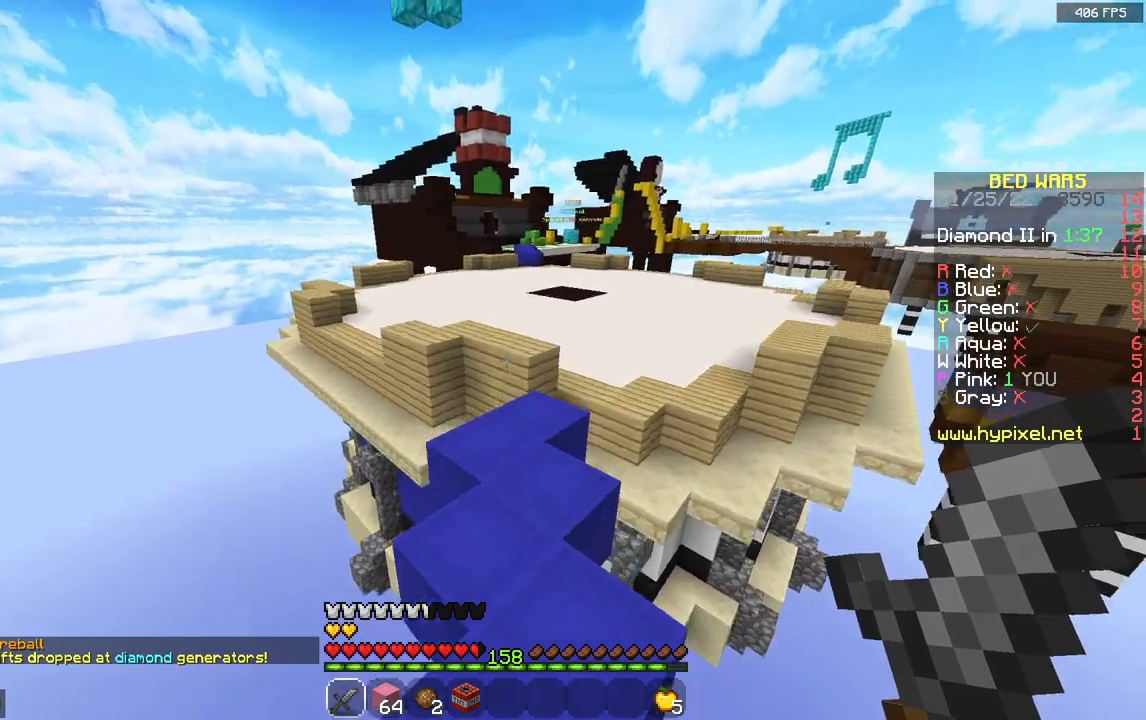
{"keys": [], "mouse": [], "events": [[83, "d", "down"], [167, "d", "up"], [167, "s", "down"], [167, "space", "up"], [167, "w", "up"], [283, "s", "up"]]}
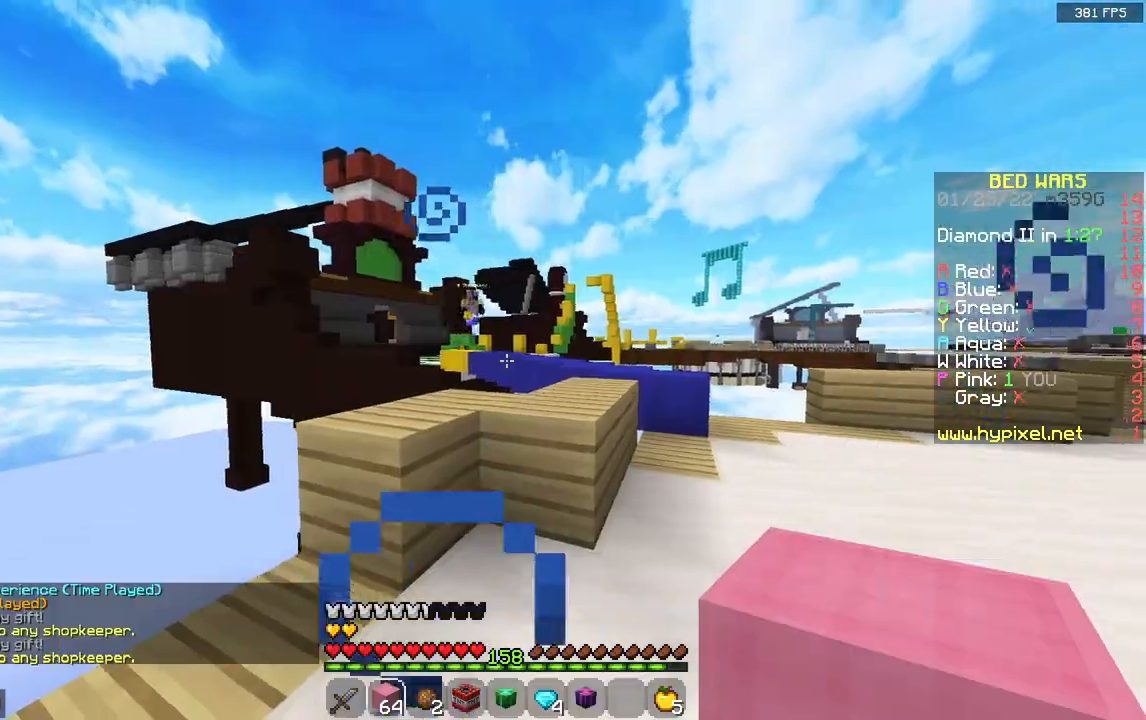
{"keys": ["d"], "mouse": [], "events": [[217, "mouse_right", "down"], [233, "d", "down"], [400, "mouse_right", "up"]]}
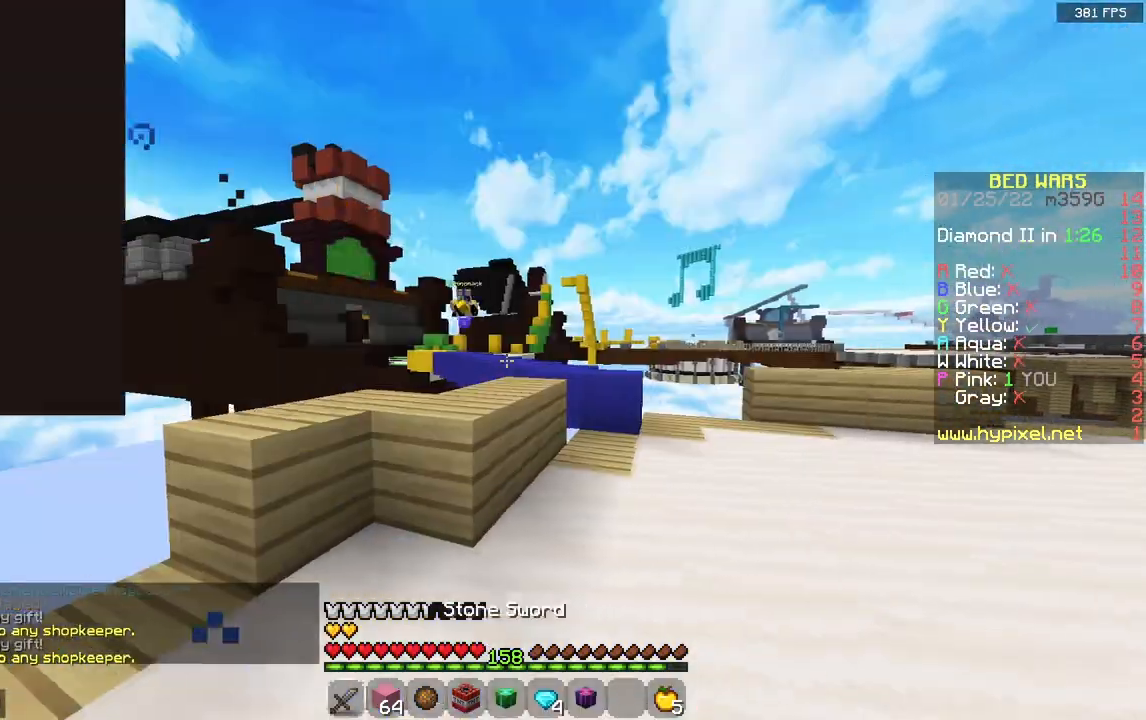
{"keys": ["d", "w"], "mouse": [], "events": [[300, "w", "down"]]}
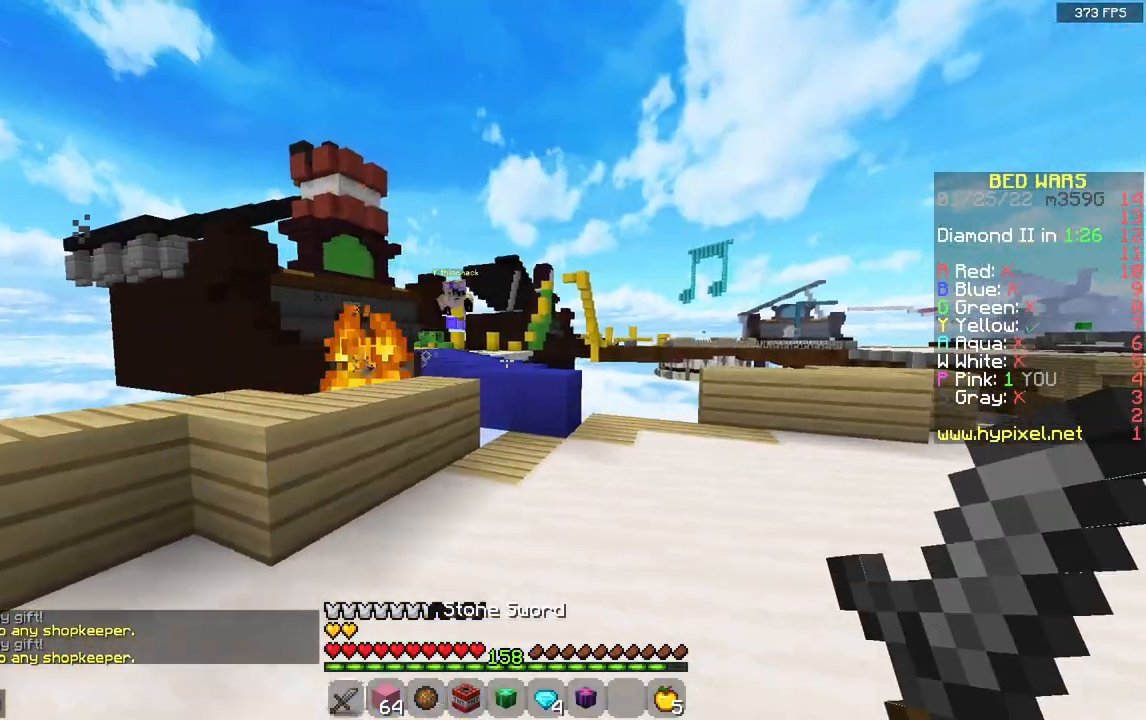
{"keys": ["d", "w"], "mouse": [], "events": [[150, "w", "up"], [317, "w", "down"]]}
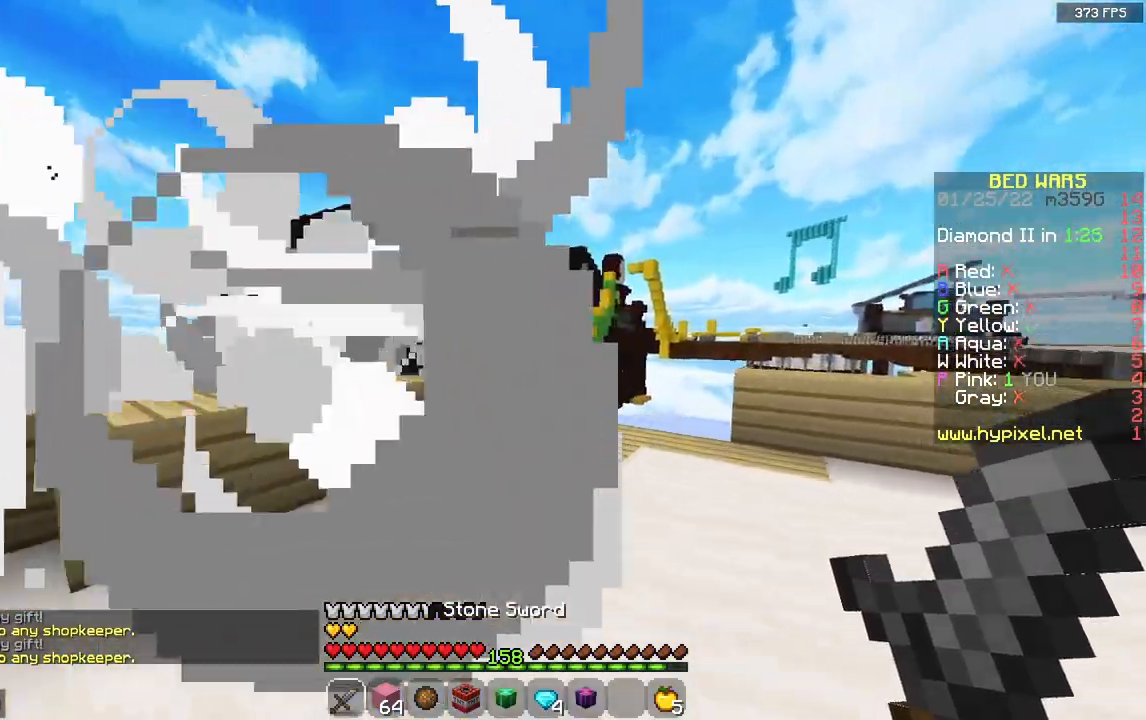
{"keys": ["w"], "mouse": [], "events": [[400, "d", "up"]]}
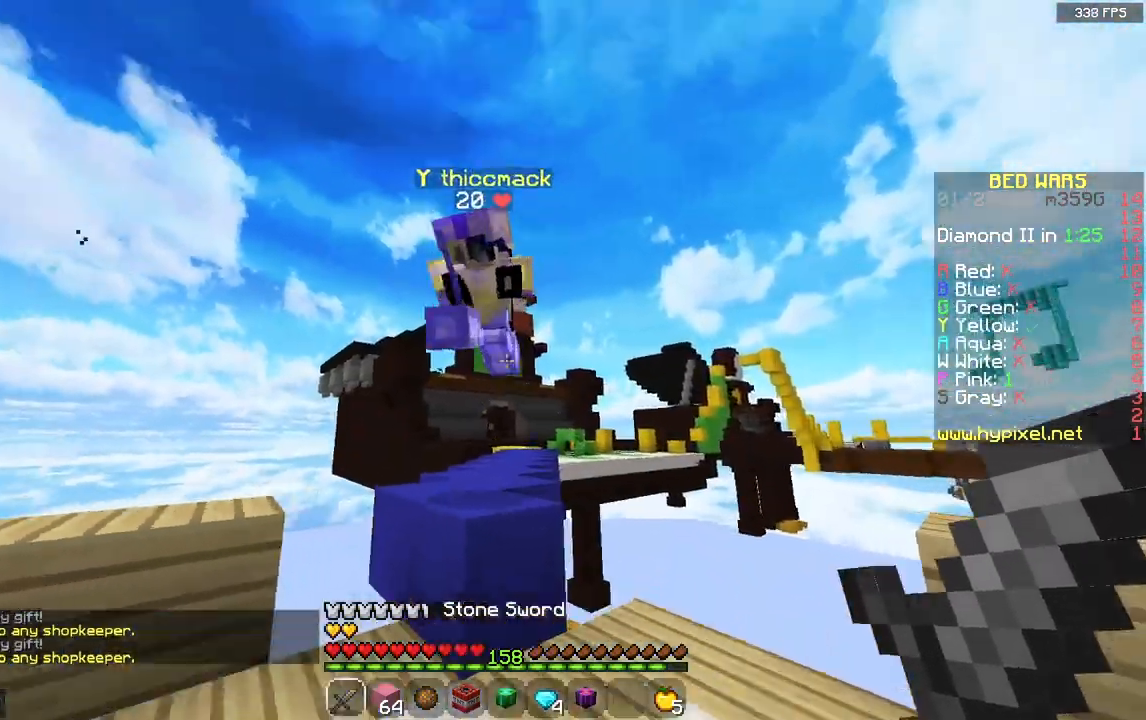
{"keys": ["w"], "mouse": ["left"], "events": [[17, "mouse_left", "down"], [117, "mouse_right", "down"], [150, "a", "down"], [267, "mouse_right", "up"], [317, "a", "up"]]}
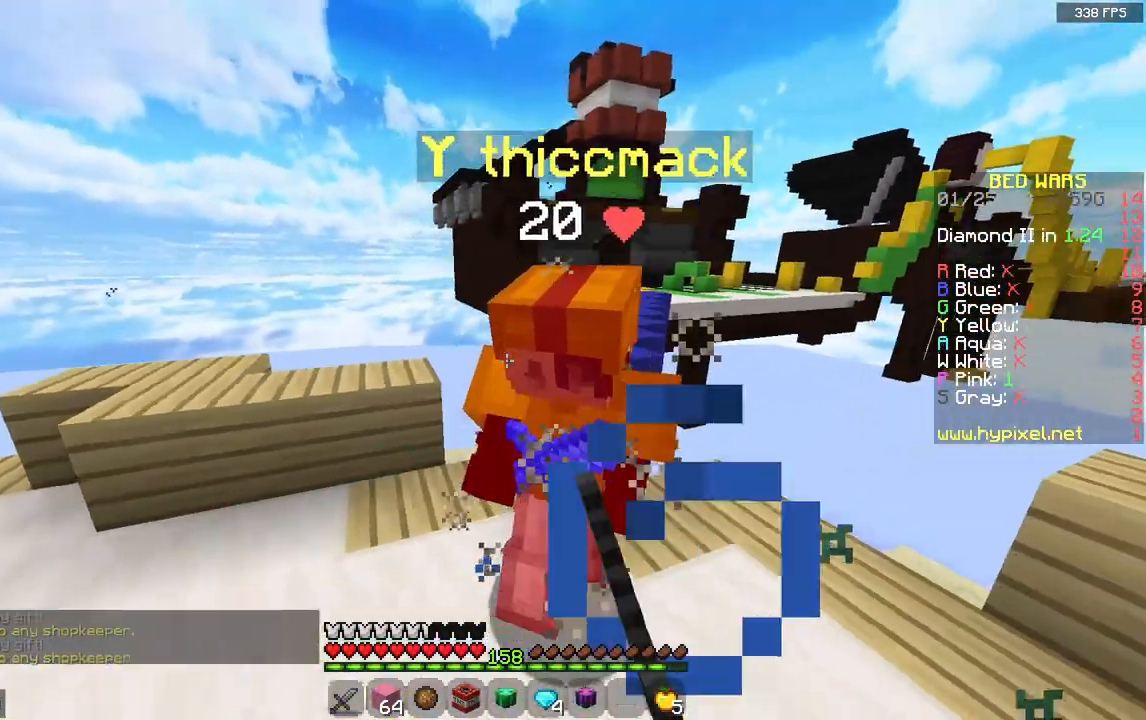
{"keys": ["w"], "mouse": ["left"], "events": [[317, "d", "down"], [450, "d", "up"]]}
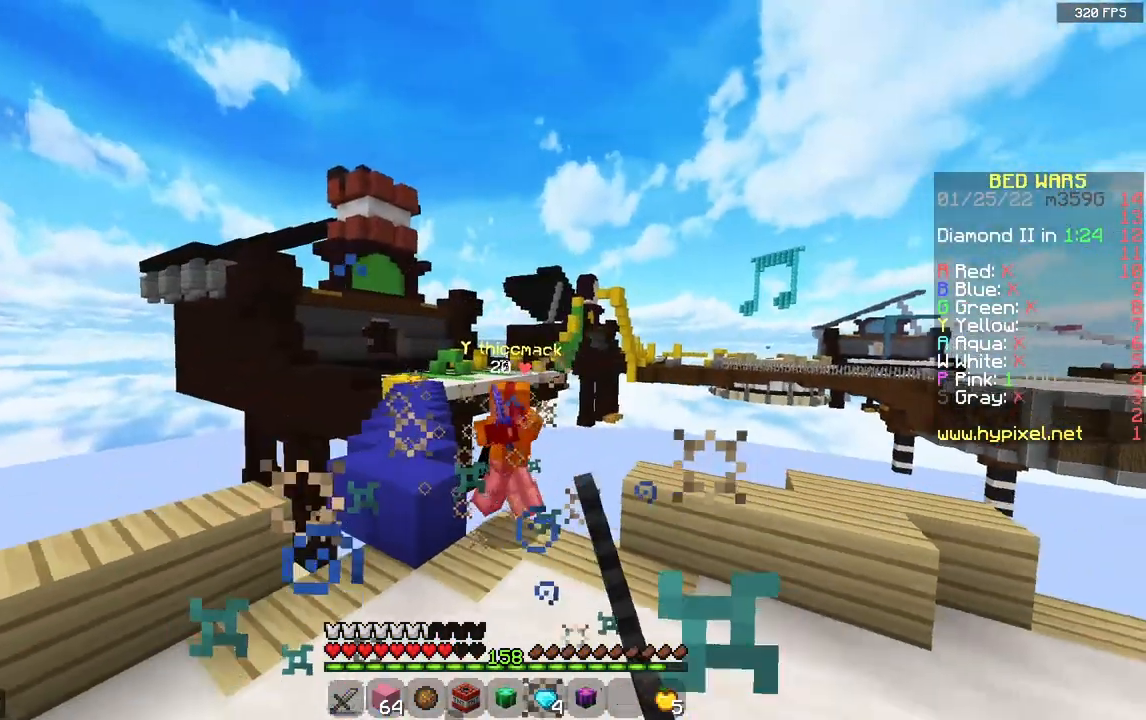
{"keys": ["w"], "mouse": [], "events": [[333, "mouse_left", "up"]]}
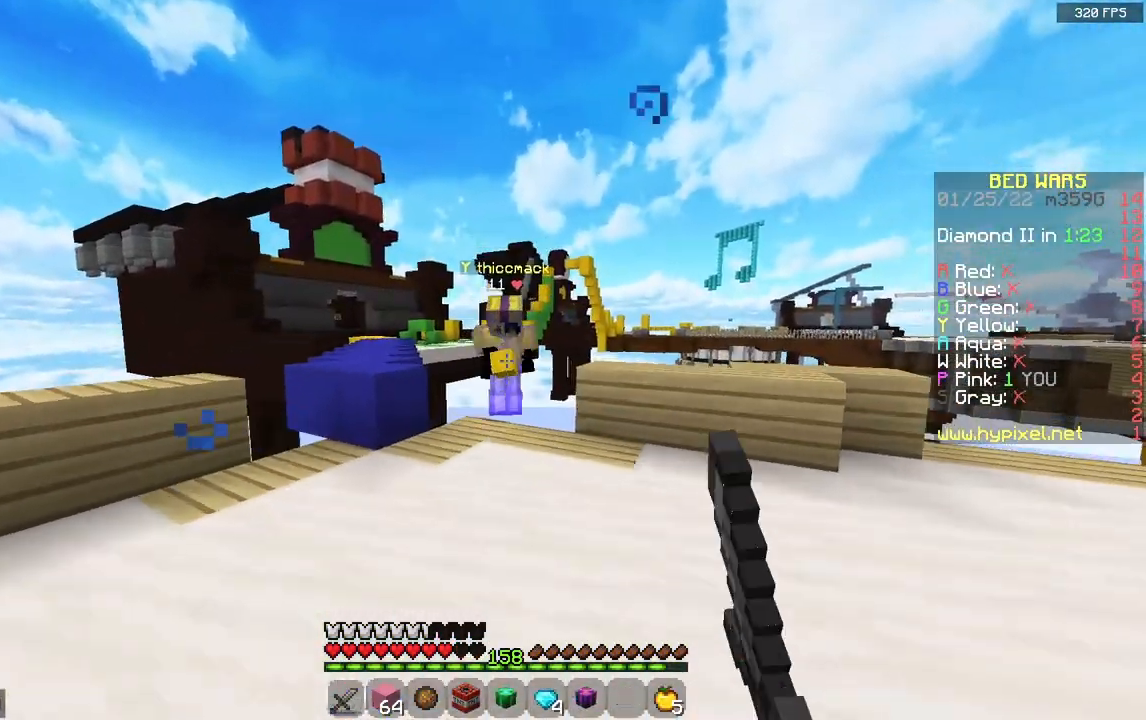
{"keys": ["w"], "mouse": ["left"], "events": [[167, "mouse_left", "down"]]}
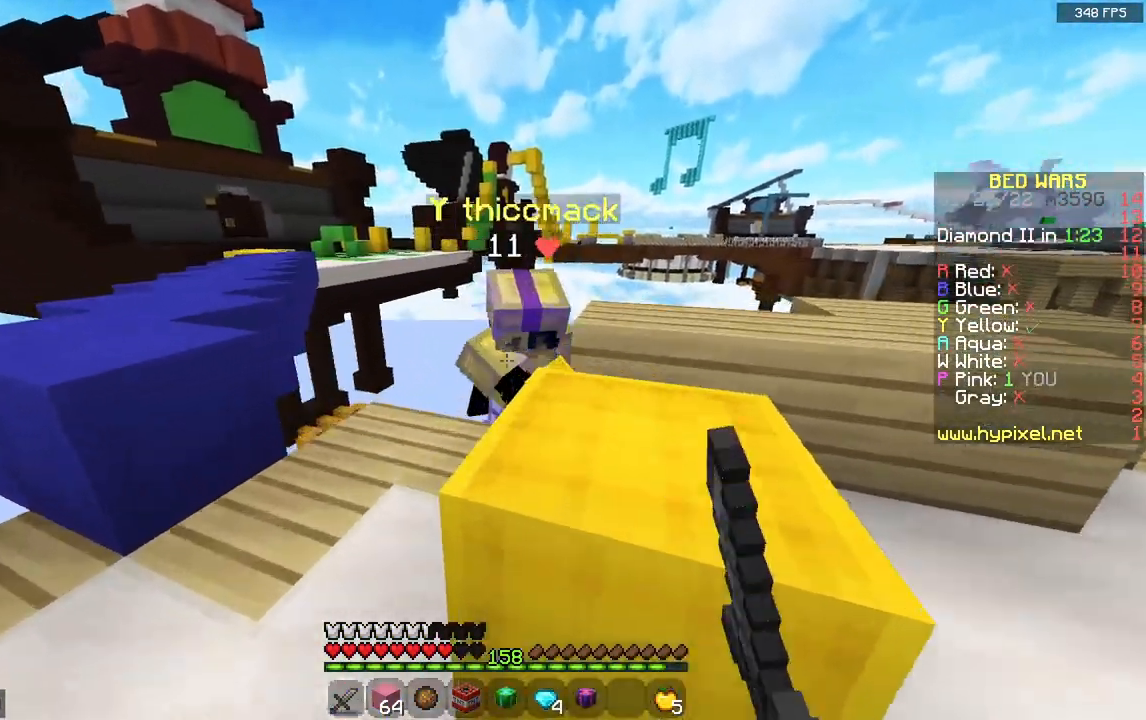
{"keys": ["w"], "mouse": ["left"], "events": [[183, "d", "down"], [500, "d", "up"]]}
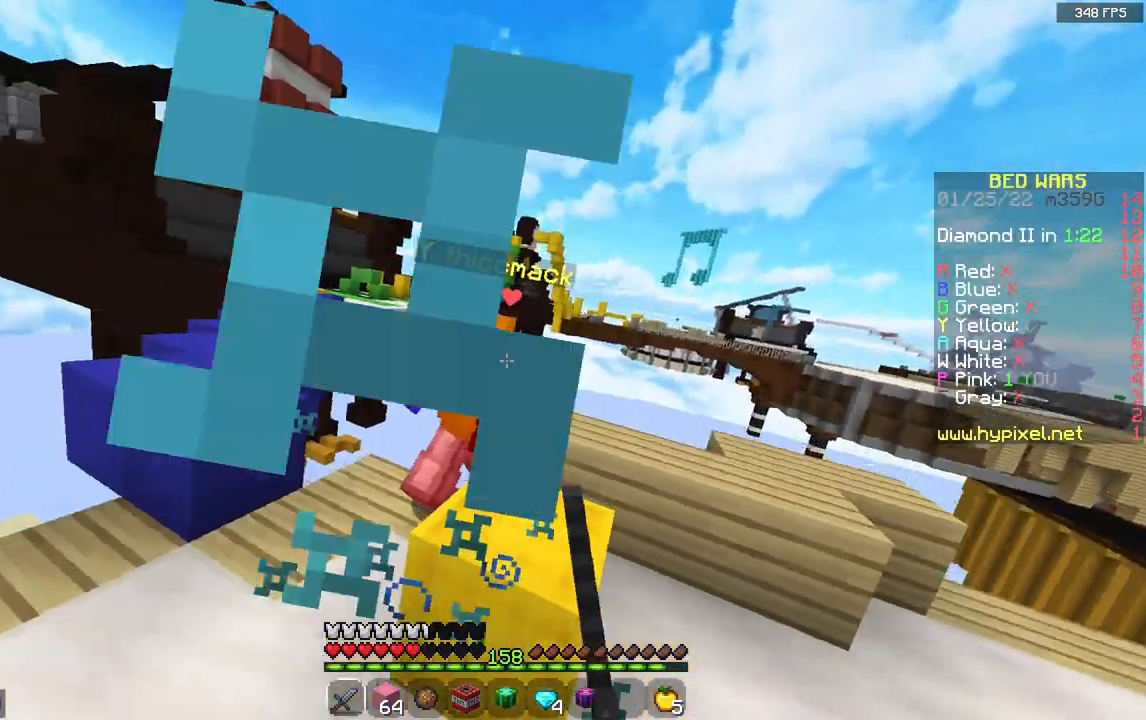
{"keys": ["w"], "mouse": [], "events": [[467, "mouse_left", "up"]]}
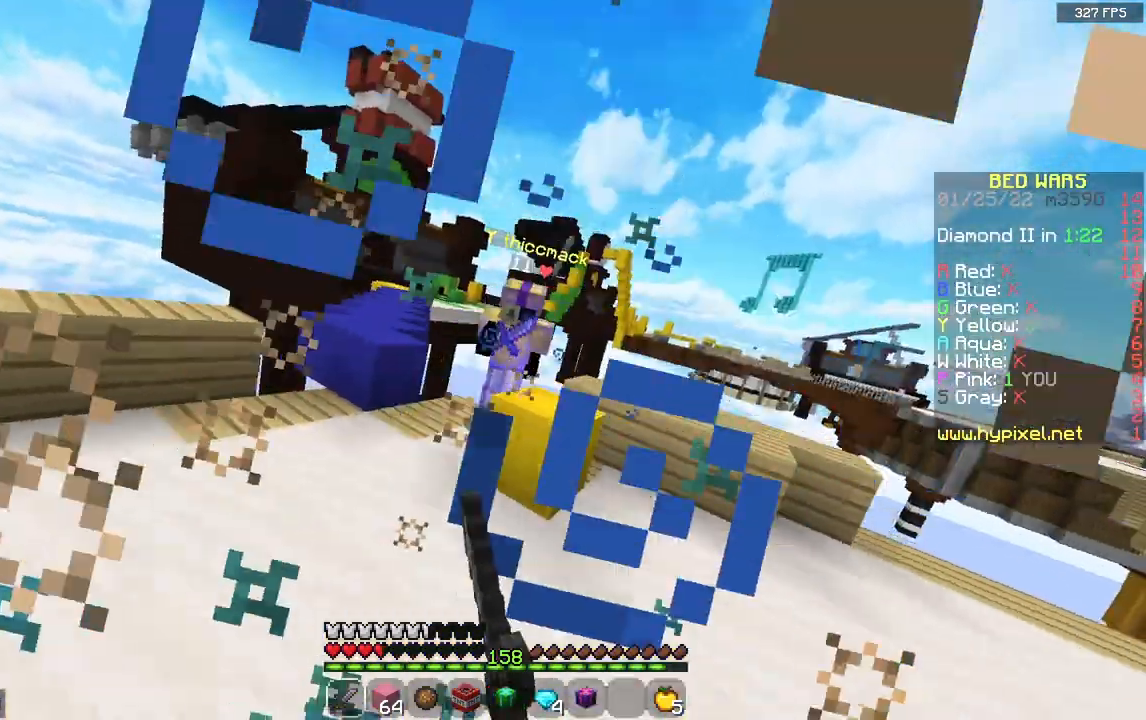
{"keys": ["w"], "mouse": [], "events": []}
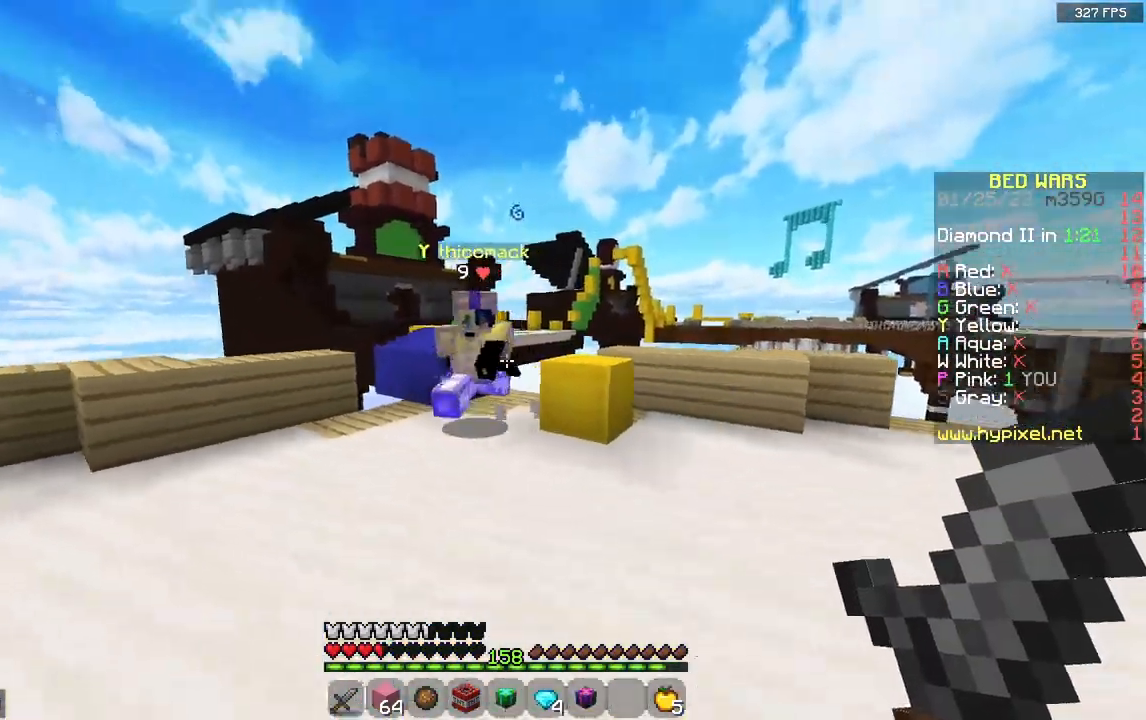
{"keys": ["w"], "mouse": ["left"], "events": [[17, "a", "down"], [83, "mouse_right", "down"], [100, "mouse_left", "down"], [217, "a", "up"], [217, "mouse_right", "up"], [350, "a", "down"], [467, "a", "up"]]}
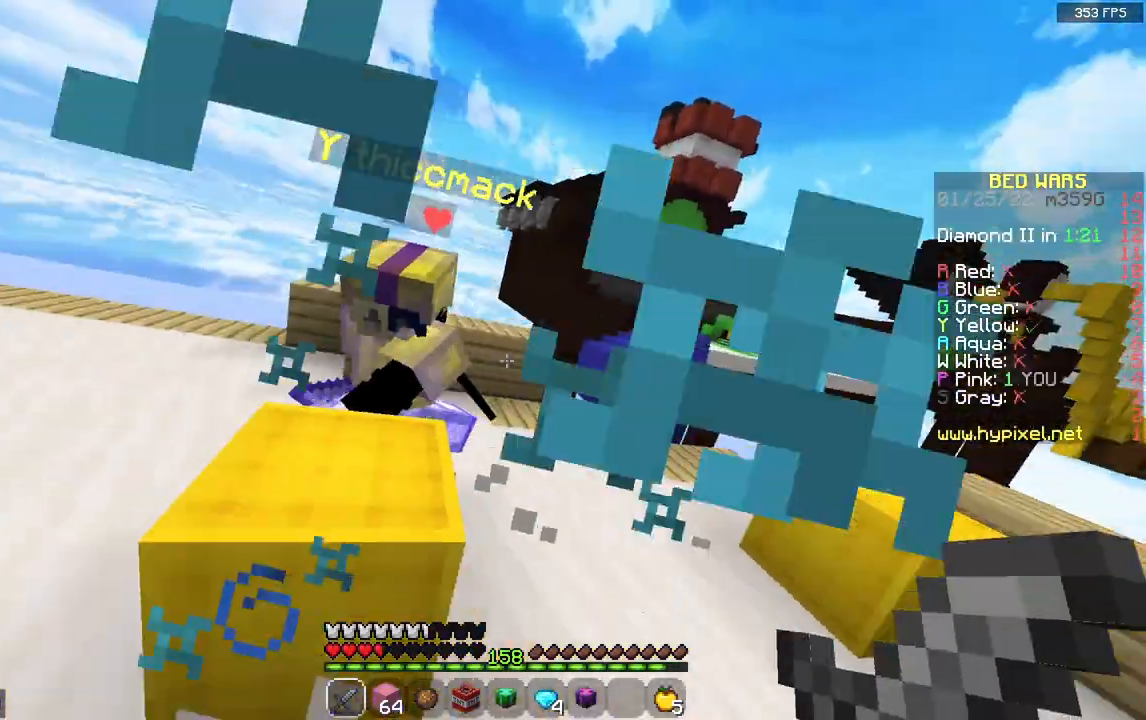
{"keys": ["a", "w"], "mouse": ["left"], "events": [[417, "a", "down"]]}
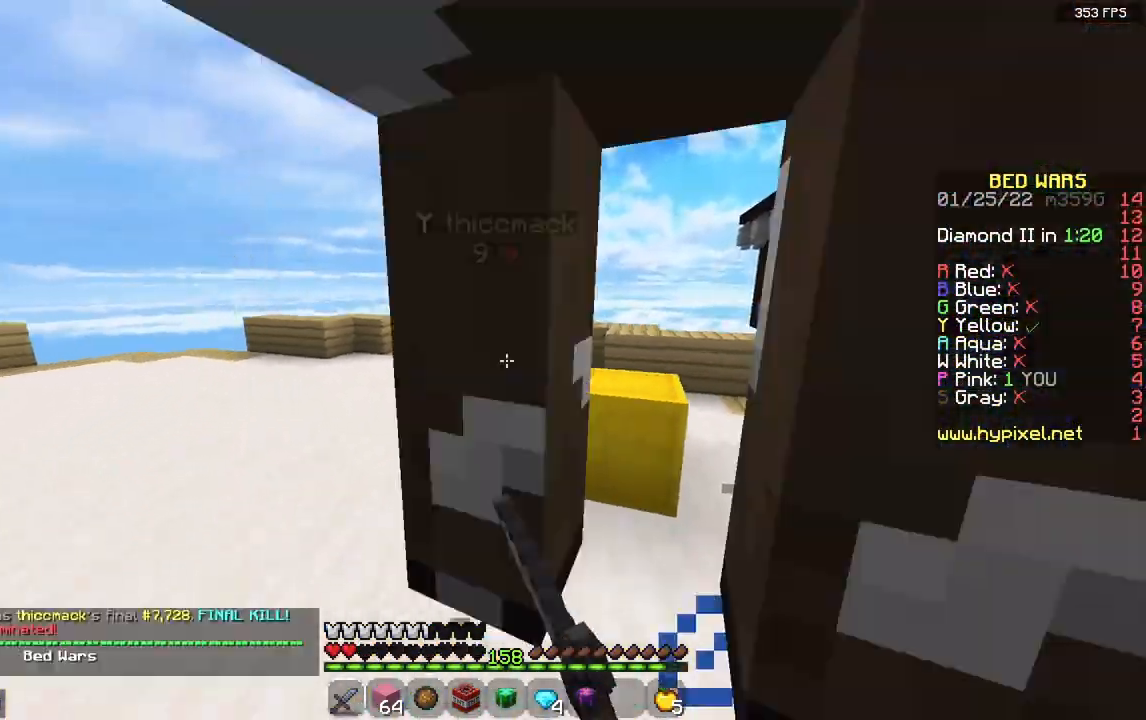
{"keys": [], "mouse": [], "events": [[33, "a", "up"], [383, "w", "up"], [500, "mouse_left", "up"]]}